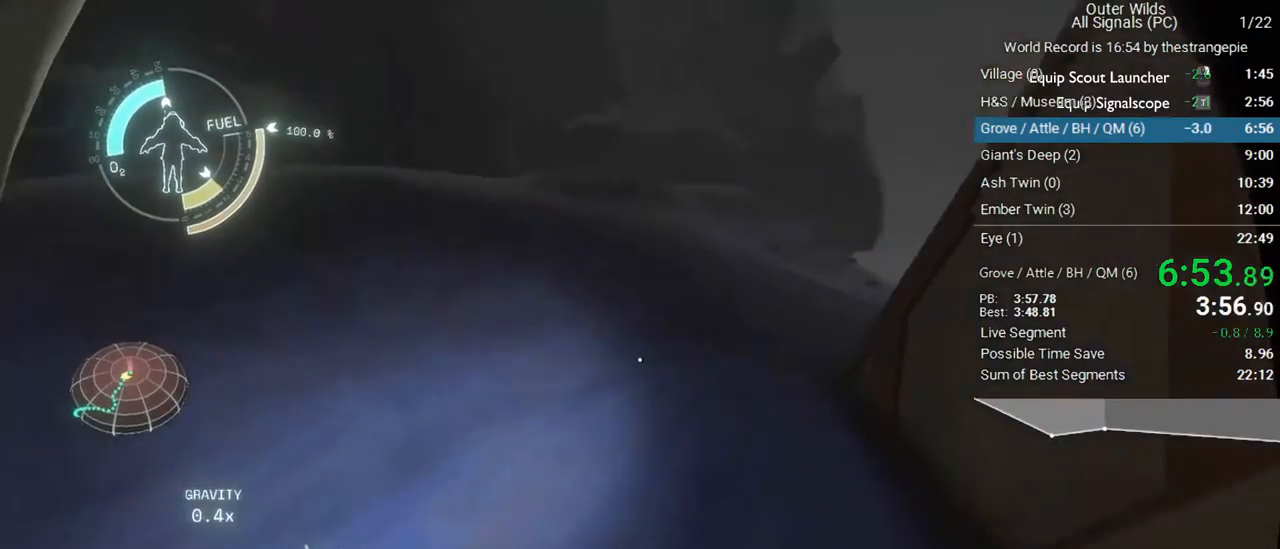
Gameplay with keyboard and mouse; each line is a JSON object with the keys and mouse buttons held at the frame after it. "events" lists presses ("down") and releases ("up") of "1", "2", "3", "4", "5", "a", "alt", "c", "ctrl", "d", "e", "f", "q", "r", "s", "shift", "space", "tab", "v", "w", "x", "z", "mouse_left", "mouse_middle", "mouse_right", "mouse_wheel_up" and "mouse_wheel_down" between this image and that frame as [ms after this image, input, new state], when the widget could be followed in between. "mouse_left", "mouse_middle", "mouse_right", "mouse_wheel_up", "mouse_wheel_down" = the "left", "middle", "right", "wheel_up", "wheel_down" buttons of the "mouse" list. No other keys are recorded. Not read: mouse_move.
{"keys": ["a", "w"], "mouse": [], "events": [[467, "a", "down"]]}
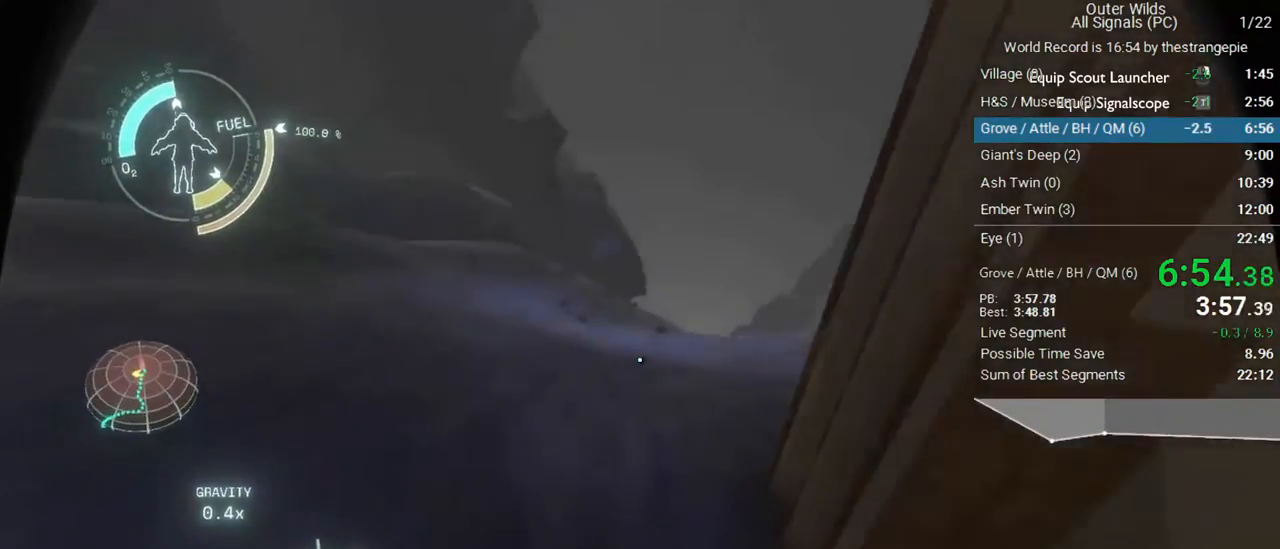
{"keys": ["space", "w"], "mouse": [], "events": [[50, "a", "up"], [150, "space", "down"]]}
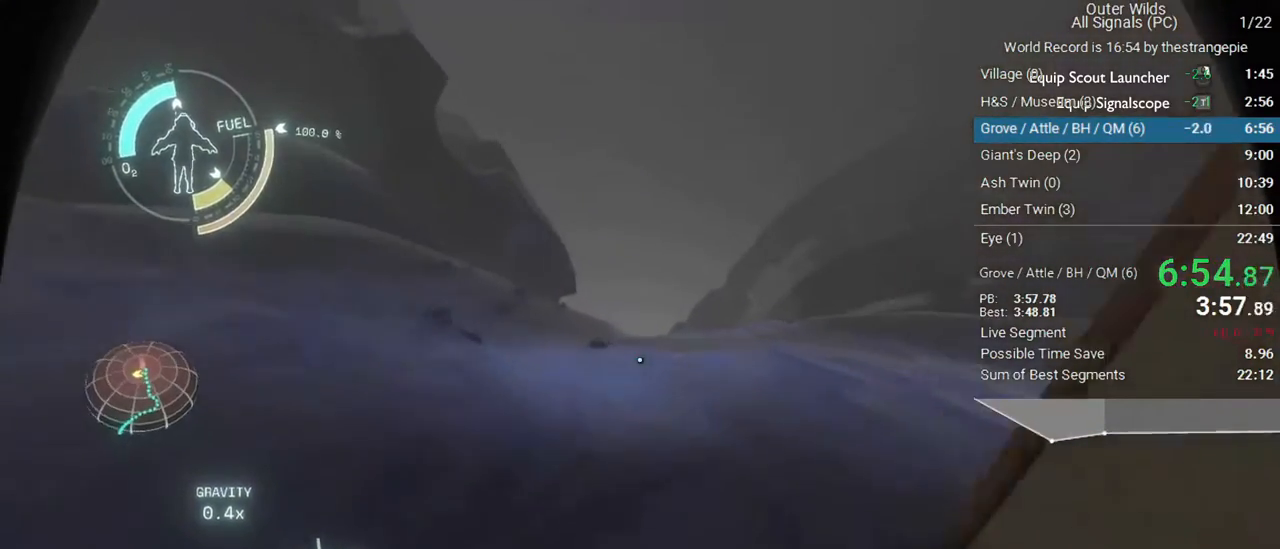
{"keys": ["w"], "mouse": [], "events": [[67, "space", "up"]]}
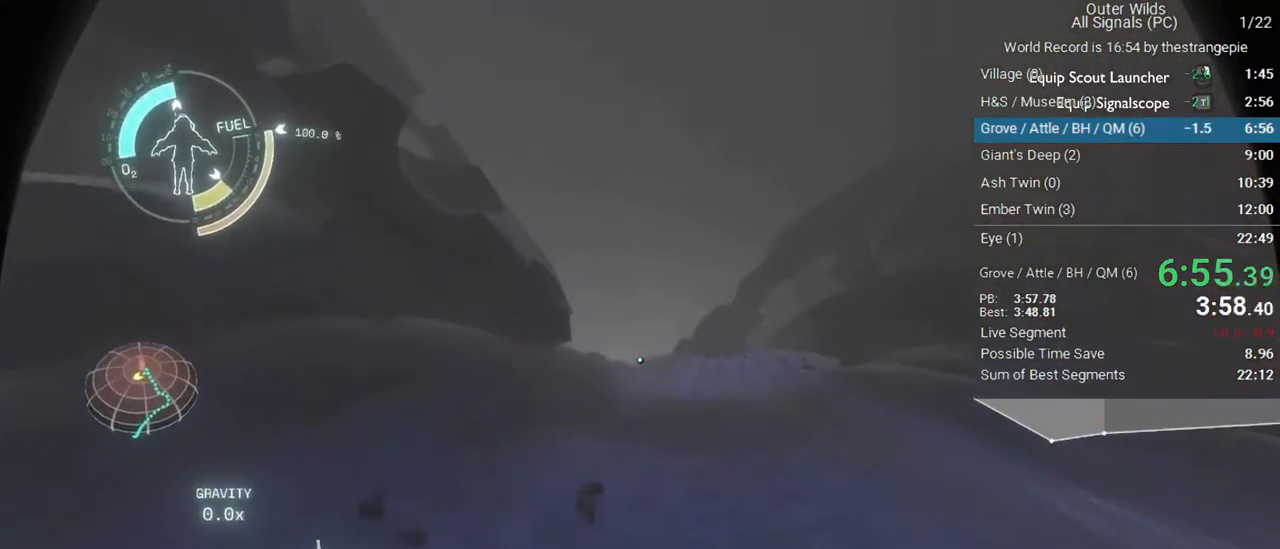
{"keys": ["w"], "mouse": [], "events": []}
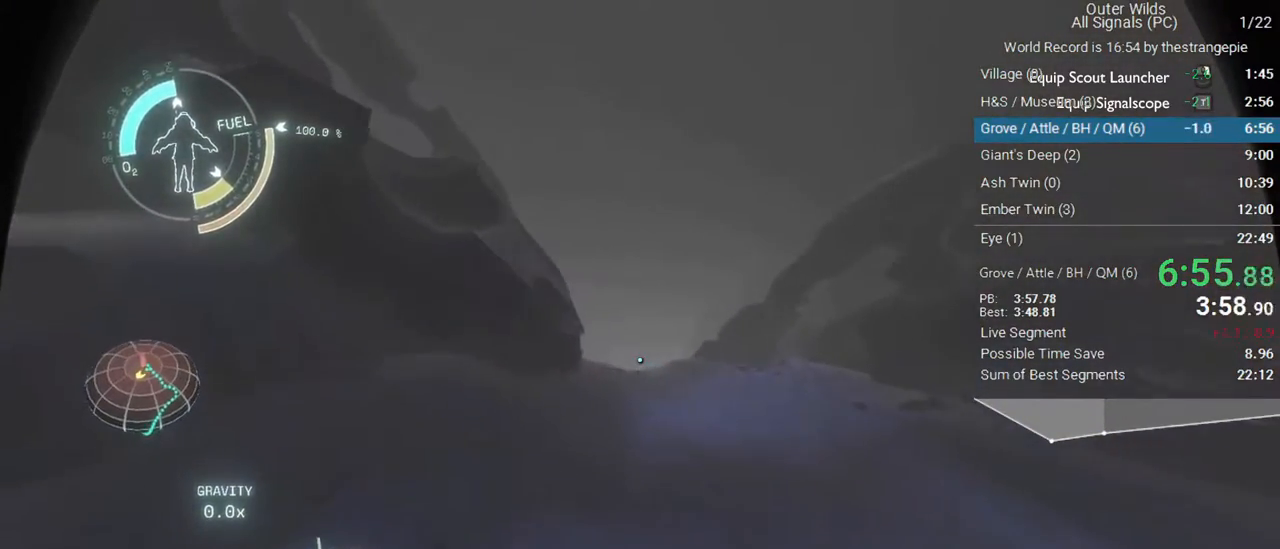
{"keys": ["shift", "w"], "mouse": [], "events": [[333, "shift", "down"]]}
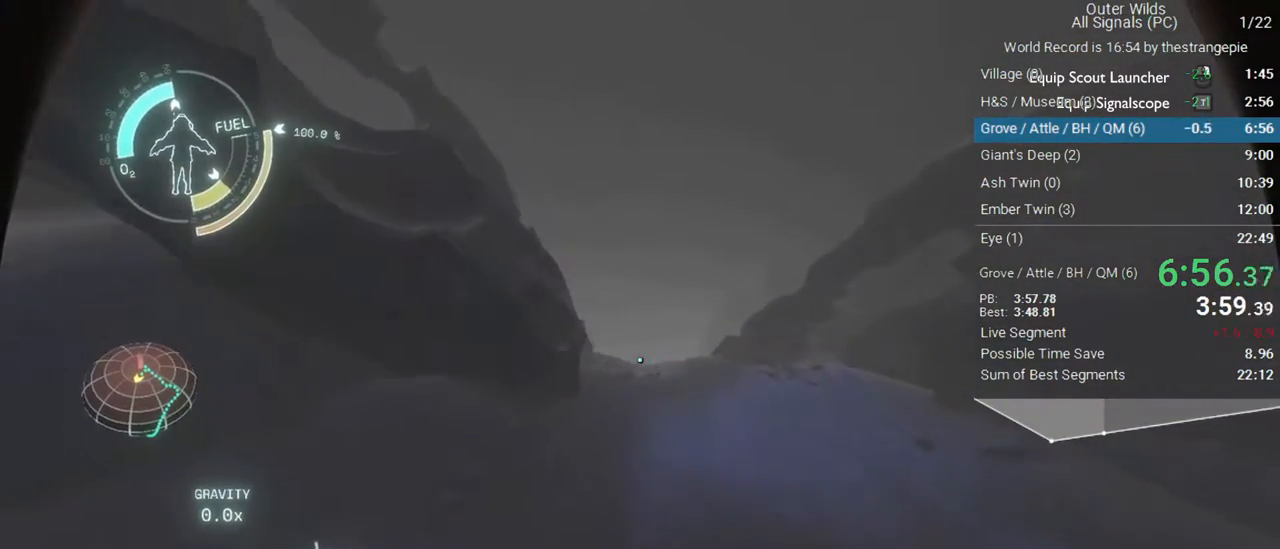
{"keys": ["ctrl", "w"], "mouse": [], "events": [[33, "shift", "up"], [217, "ctrl", "down"]]}
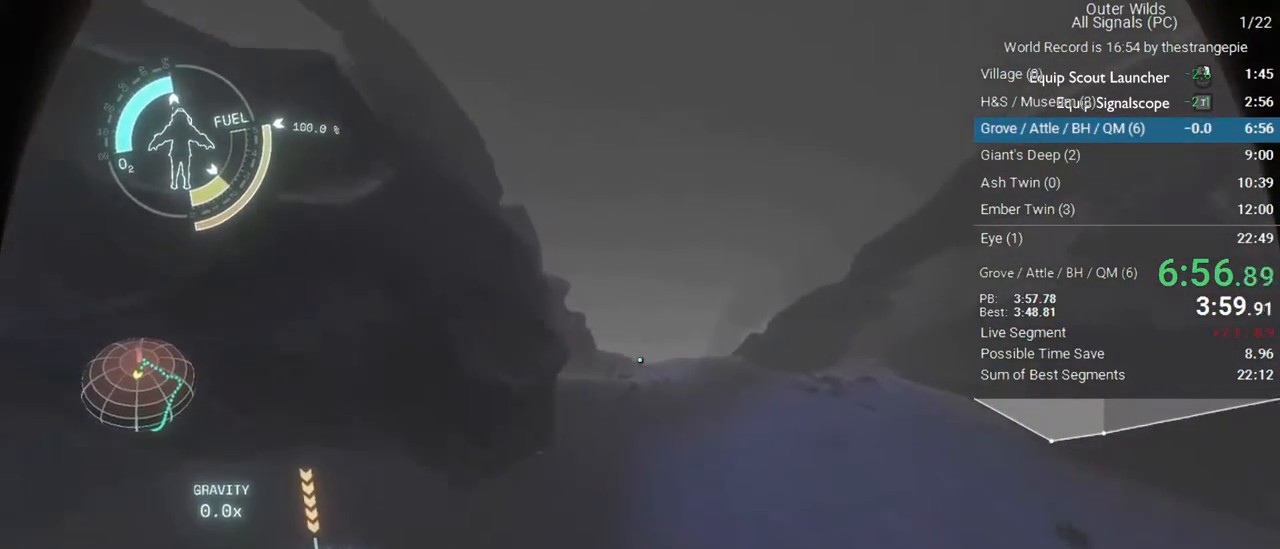
{"keys": ["shift", "w"], "mouse": [], "events": [[33, "ctrl", "up"], [183, "shift", "down"]]}
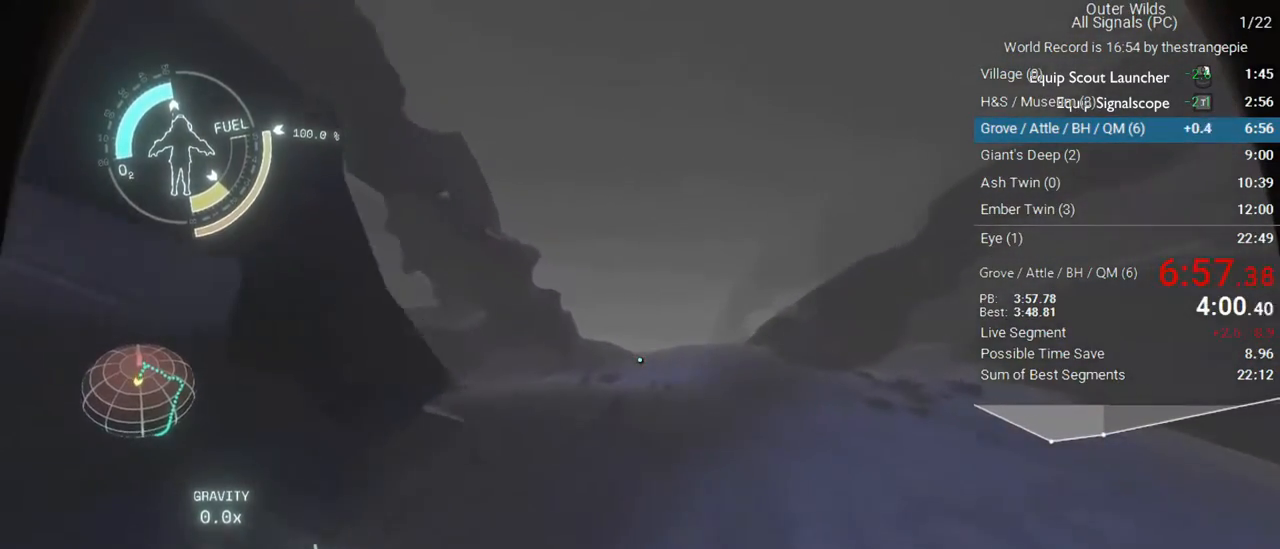
{"keys": ["a", "shift", "w"], "mouse": [], "events": [[250, "a", "down"]]}
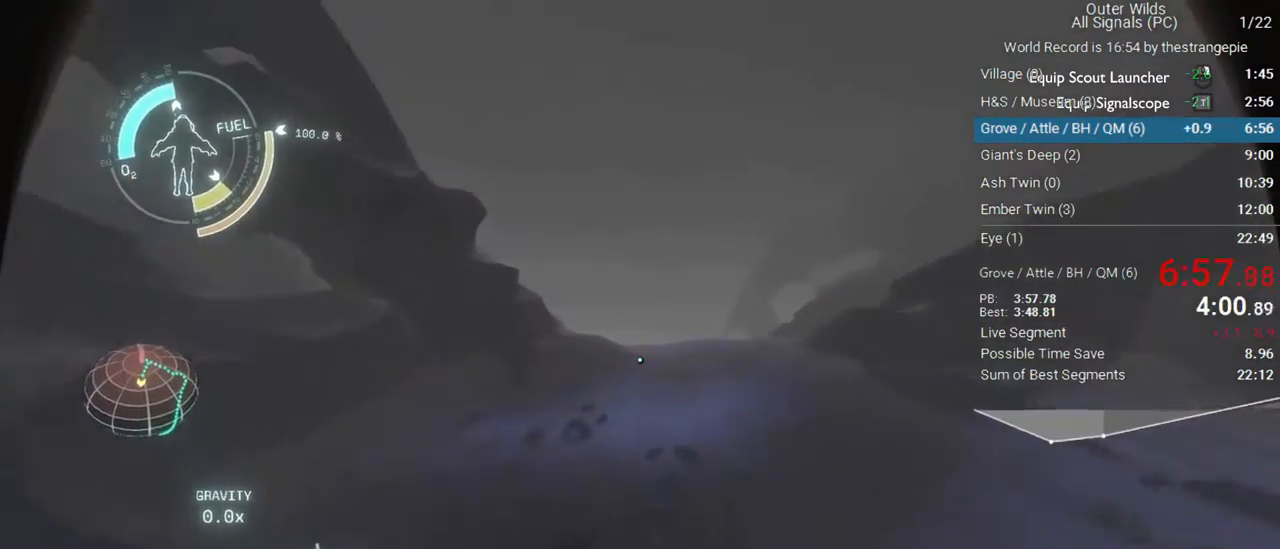
{"keys": ["w"], "mouse": [], "events": [[450, "a", "up"], [450, "shift", "up"]]}
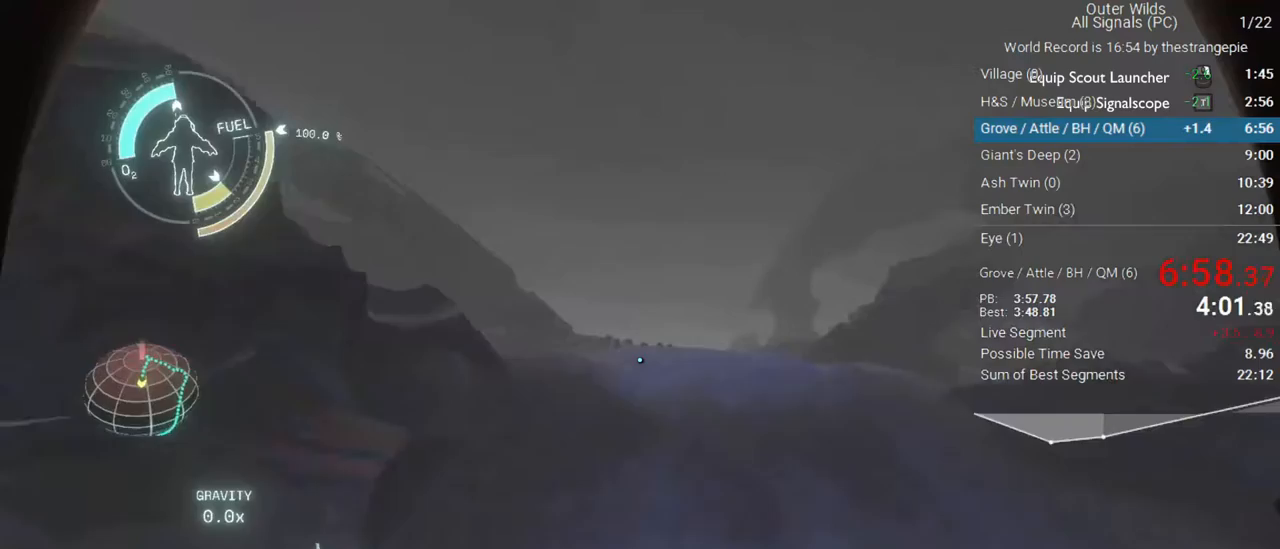
{"keys": ["d", "w"], "mouse": [], "events": [[83, "d", "down"]]}
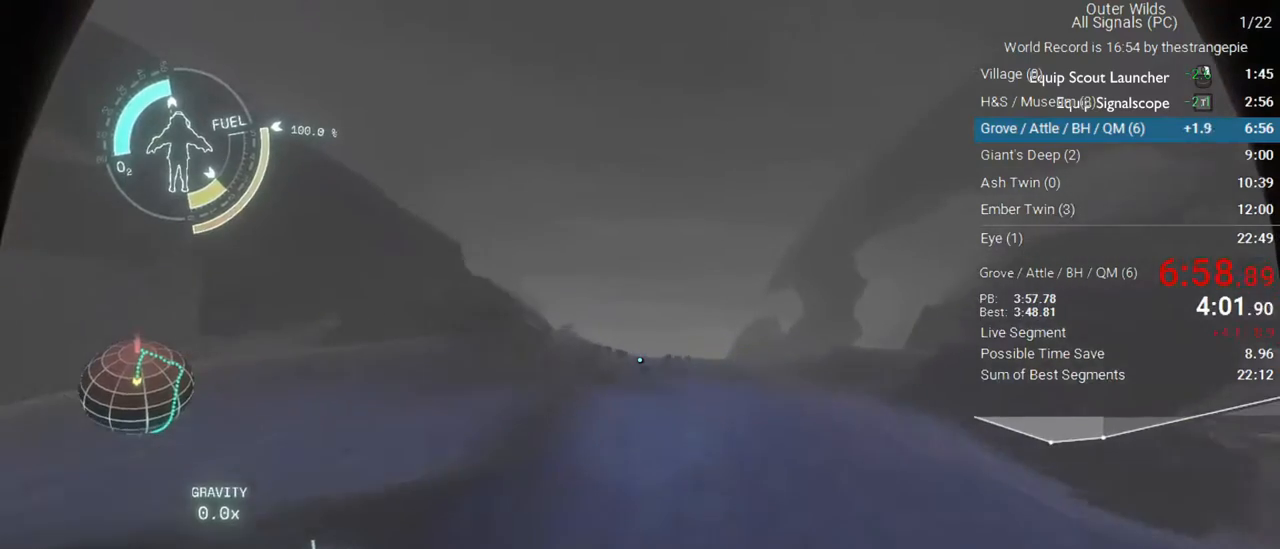
{"keys": ["a", "w"], "mouse": [], "events": [[50, "d", "up"], [383, "a", "down"]]}
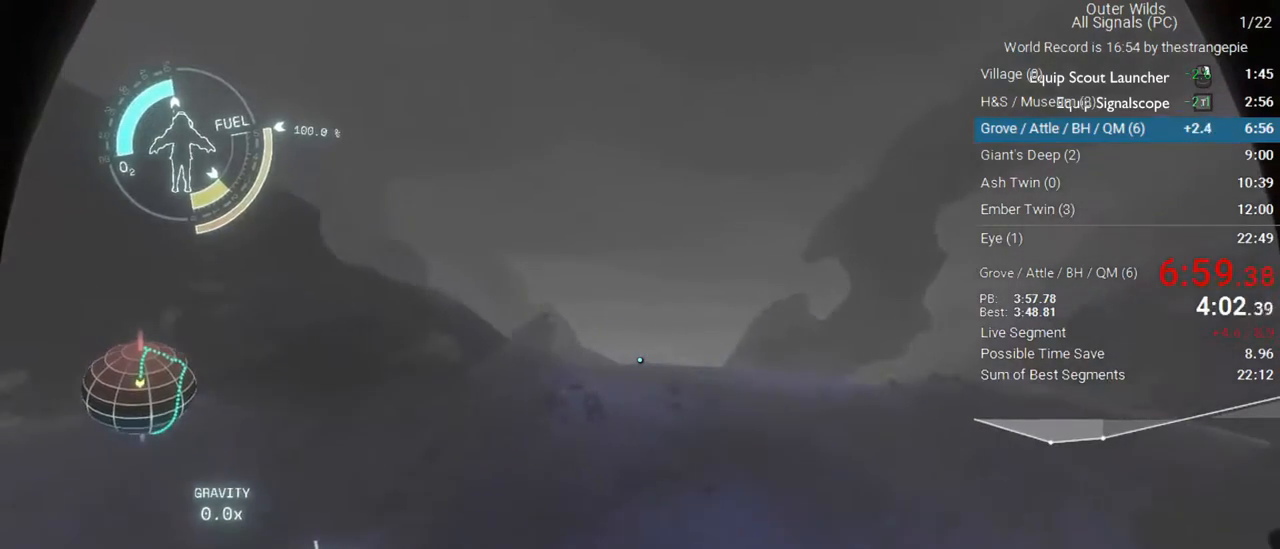
{"keys": ["d", "w"], "mouse": [], "events": [[117, "a", "up"], [300, "d", "down"]]}
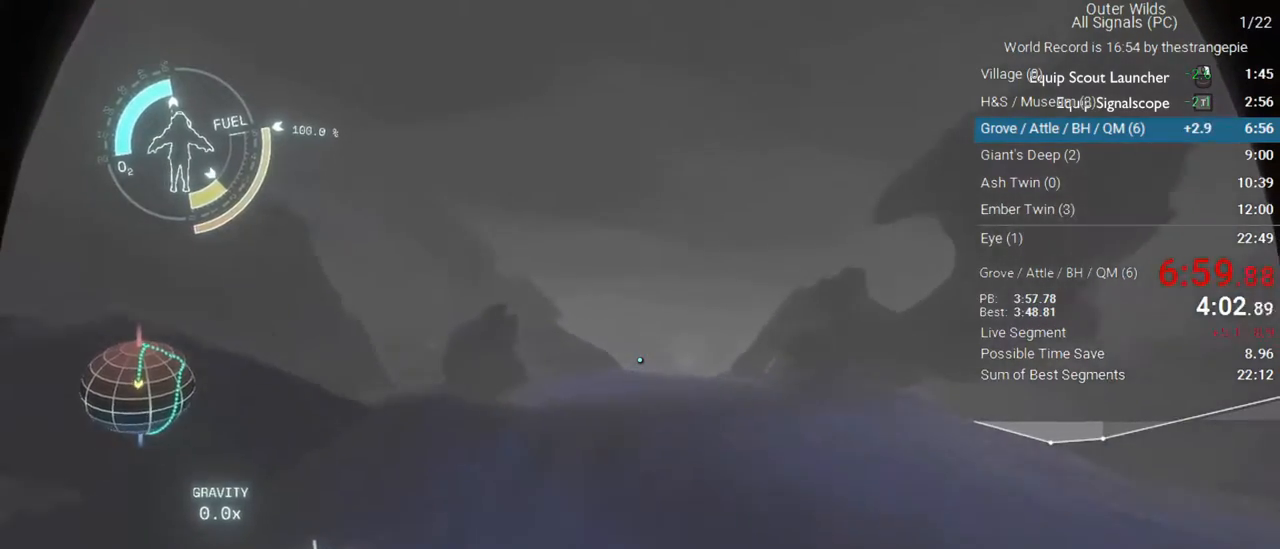
{"keys": ["w"], "mouse": [], "events": [[33, "d", "up"], [283, "d", "down"], [467, "d", "up"]]}
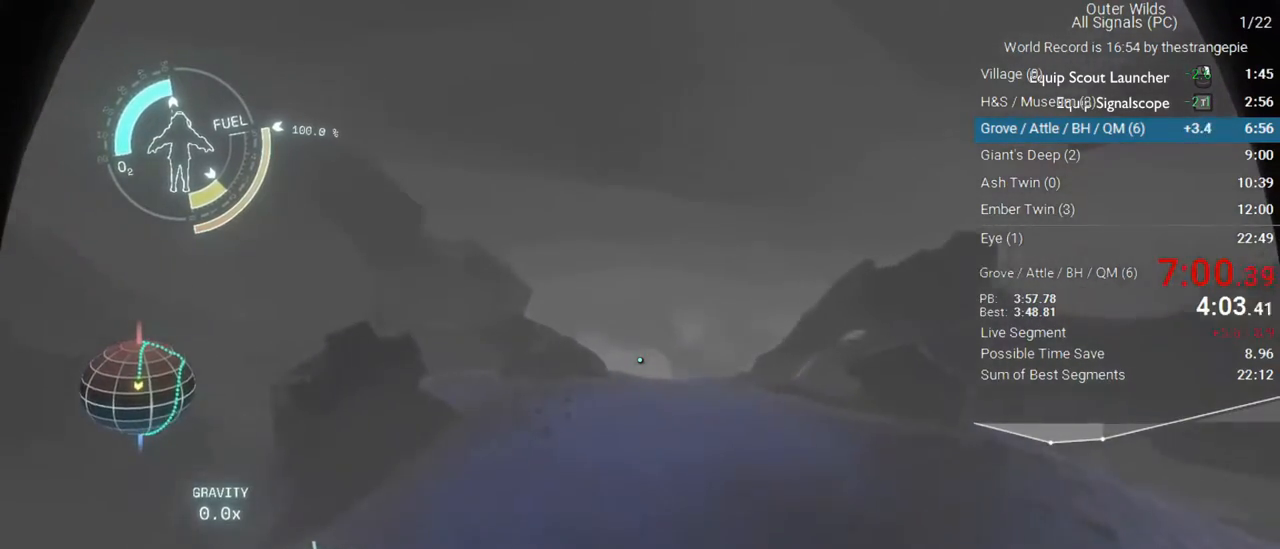
{"keys": ["ctrl", "w"], "mouse": [], "events": [[250, "a", "down"], [333, "ctrl", "down"], [433, "a", "up"]]}
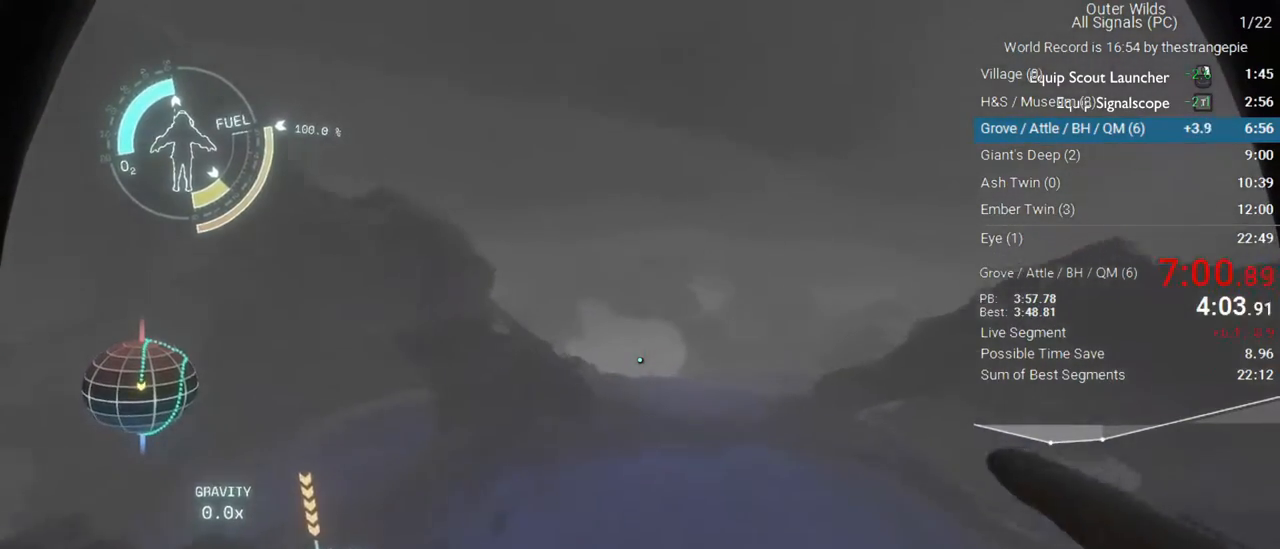
{"keys": ["ctrl", "w"], "mouse": [], "events": [[217, "a", "down"], [450, "a", "up"]]}
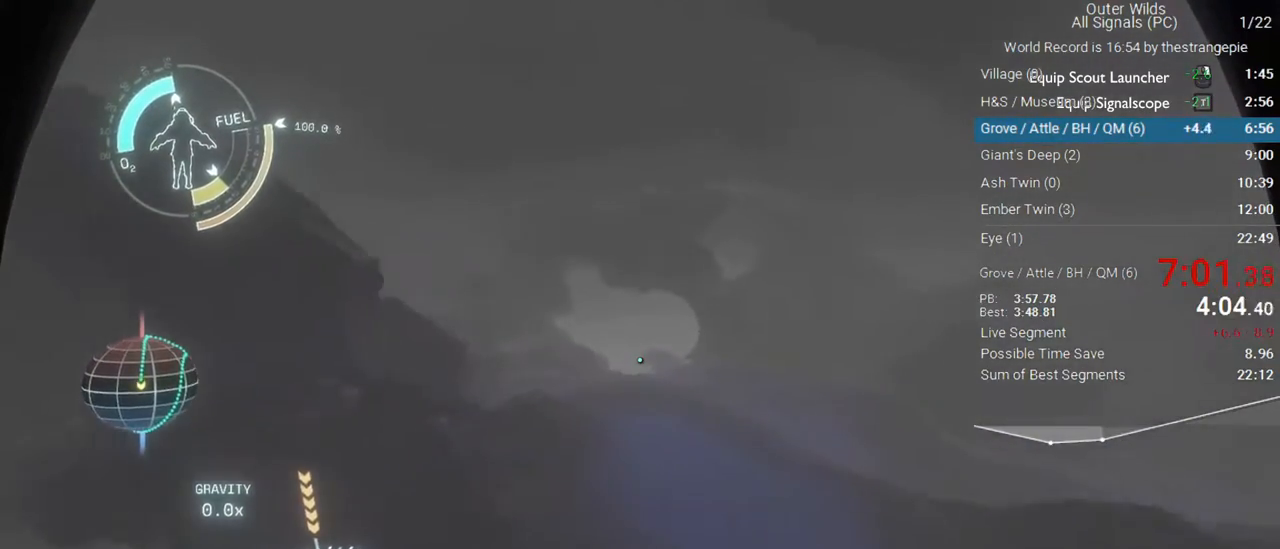
{"keys": ["a", "ctrl", "w"], "mouse": [], "events": [[183, "a", "down"]]}
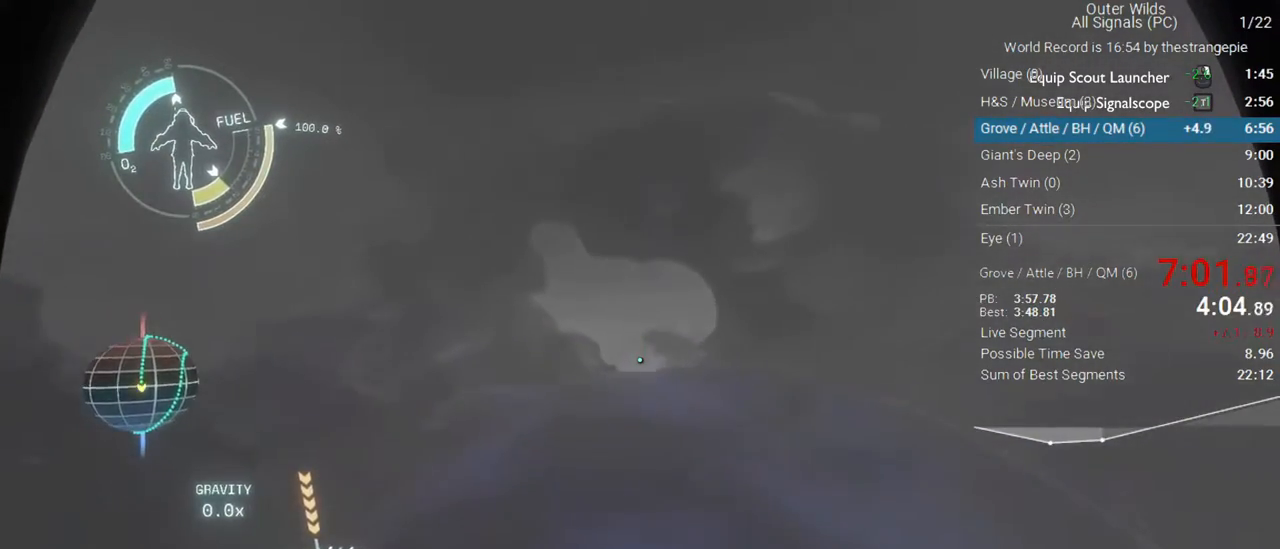
{"keys": ["ctrl", "w"], "mouse": [], "events": [[17, "a", "up"], [250, "a", "down"], [433, "a", "up"]]}
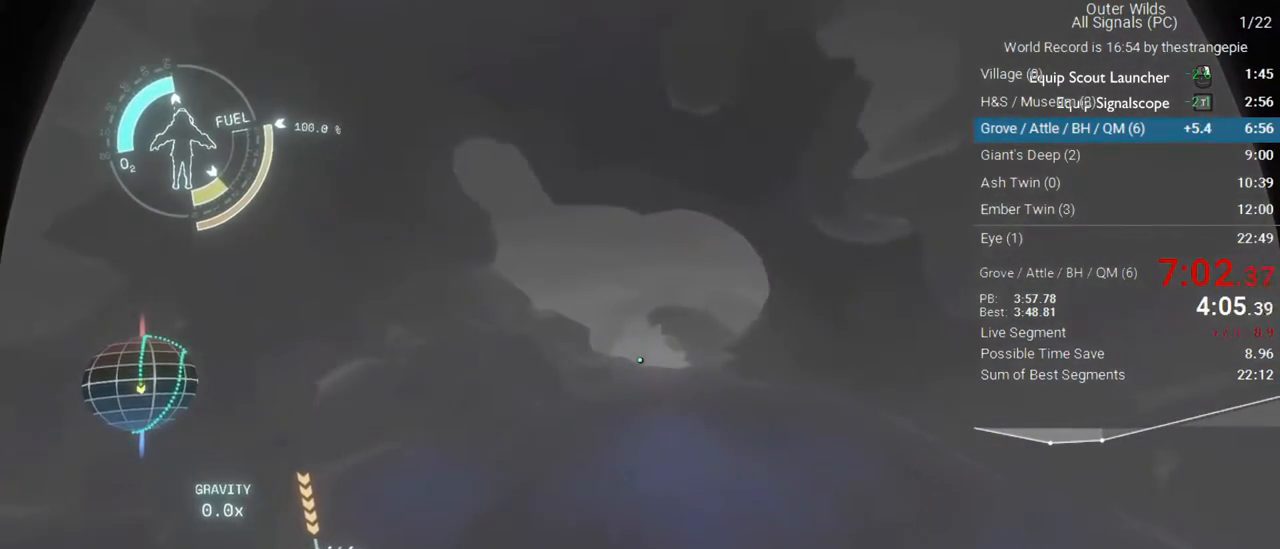
{"keys": ["ctrl", "w"], "mouse": [], "events": []}
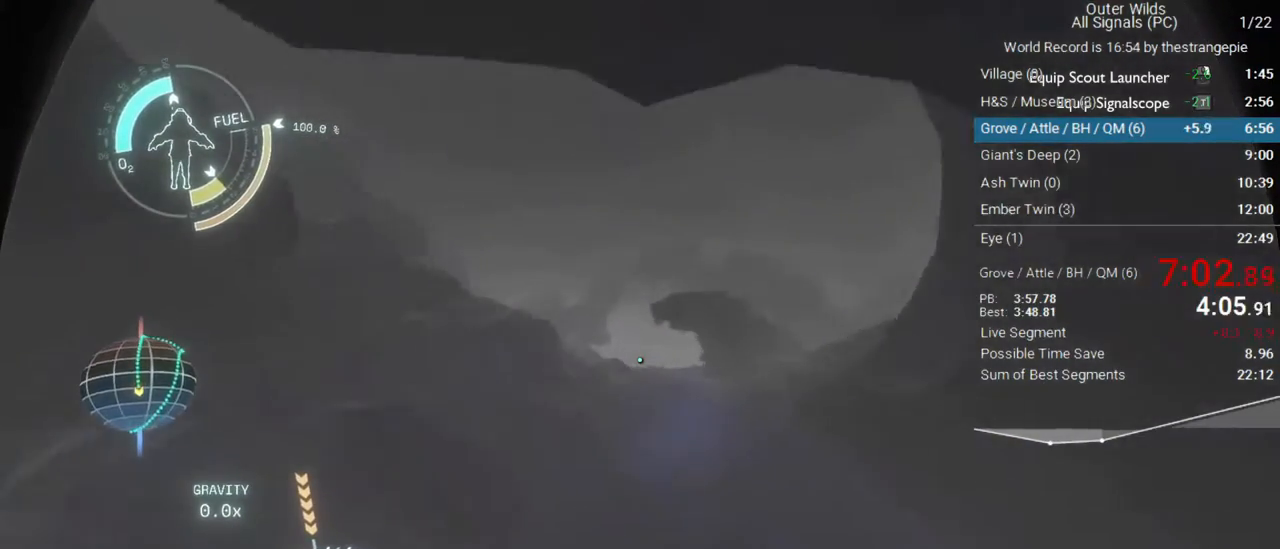
{"keys": ["ctrl", "s"], "mouse": [], "events": [[317, "w", "up"], [467, "s", "down"]]}
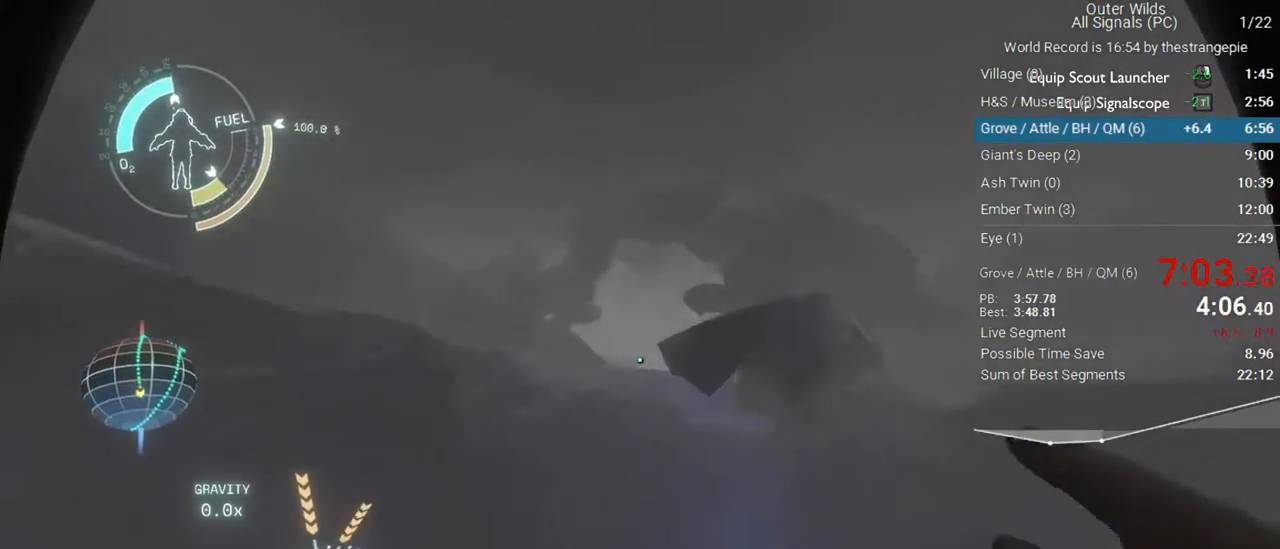
{"keys": ["ctrl", "s"], "mouse": [], "events": []}
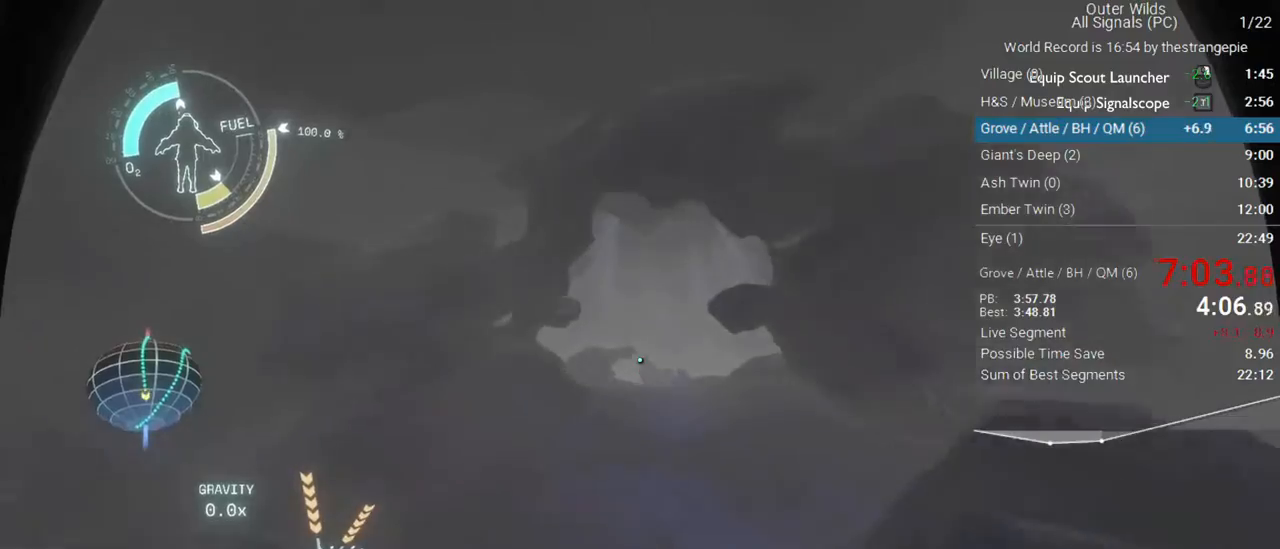
{"keys": ["ctrl", "s"], "mouse": [], "events": [[67, "mouse_right", "down"], [167, "mouse_right", "up"]]}
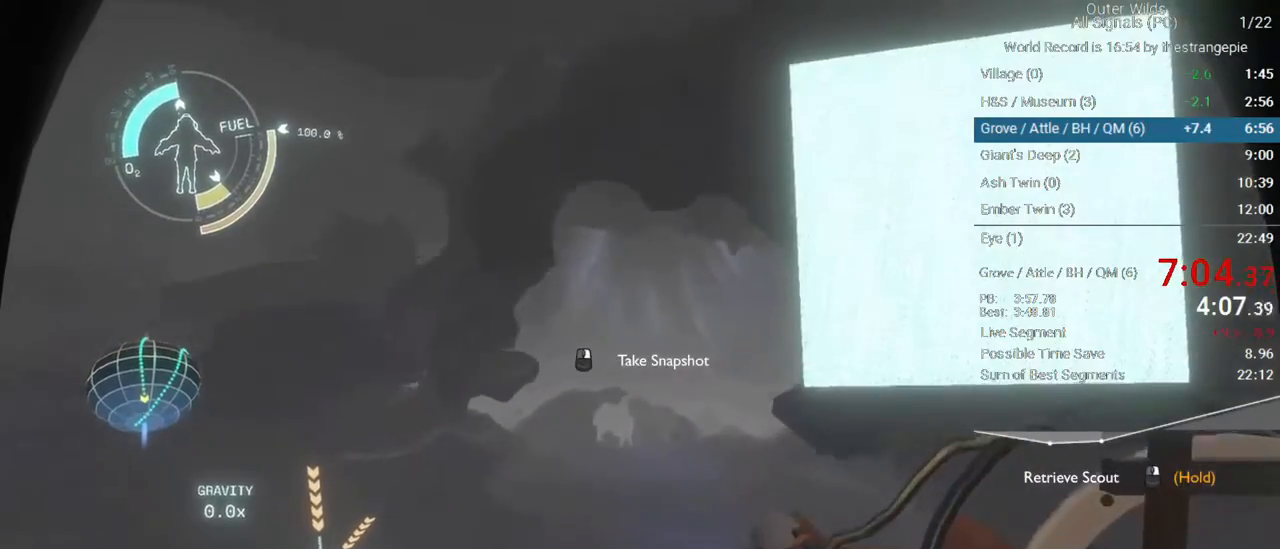
{"keys": ["ctrl", "s"], "mouse": [], "events": [[133, "mouse_wheel_down", "down"], [233, "mouse_wheel_down", "up"]]}
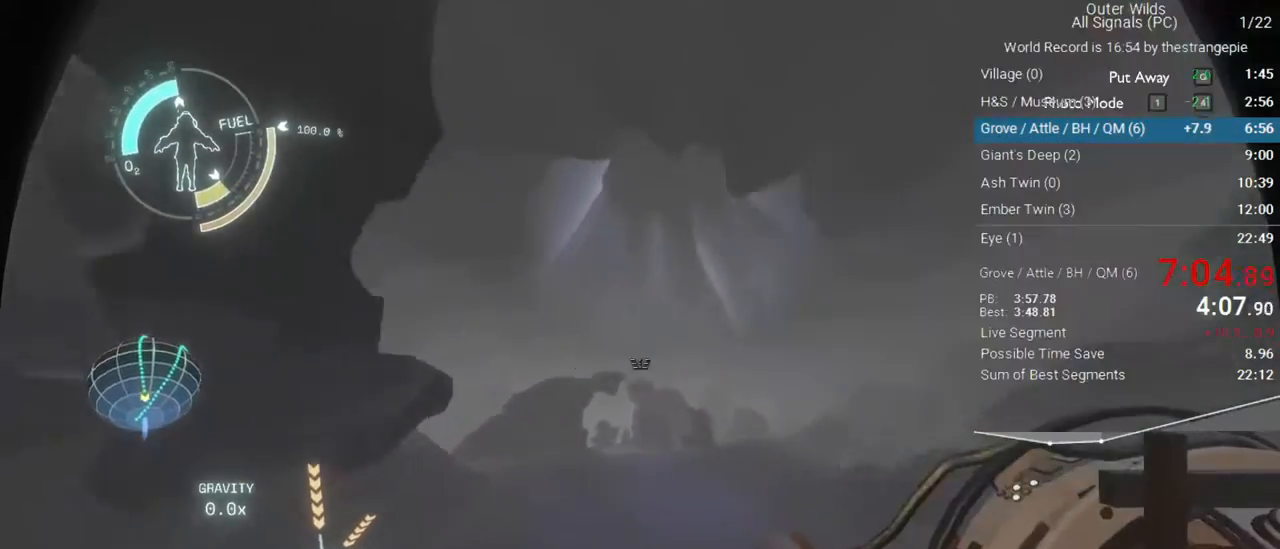
{"keys": ["w"], "mouse": [], "events": [[200, "s", "up"], [250, "q", "down"], [433, "ctrl", "up"], [433, "q", "up"], [483, "w", "down"]]}
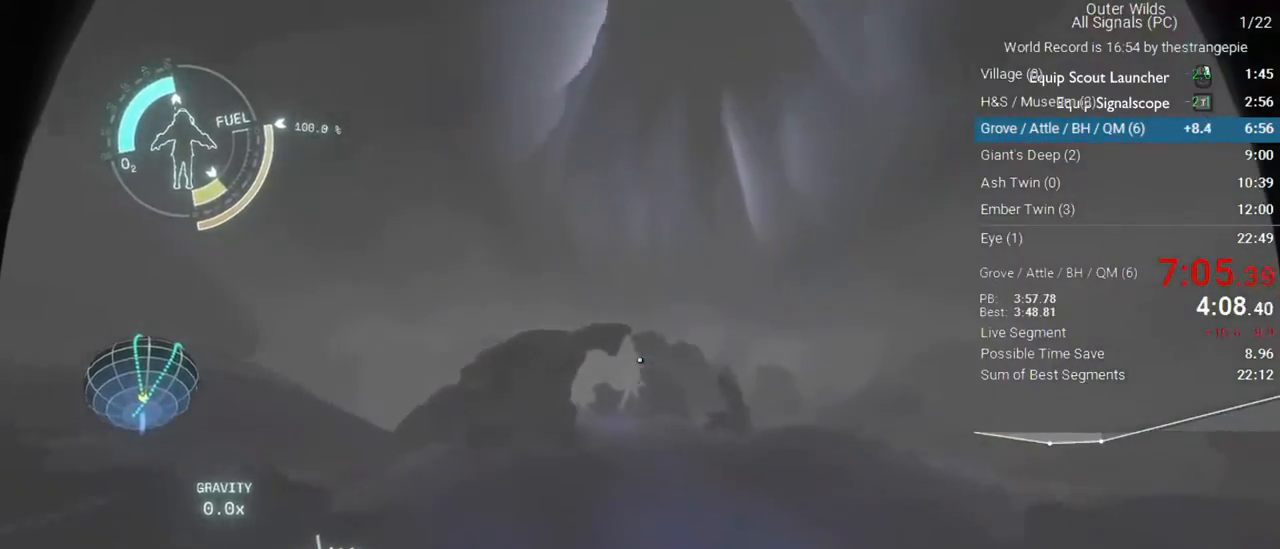
{"keys": ["w"], "mouse": [], "events": []}
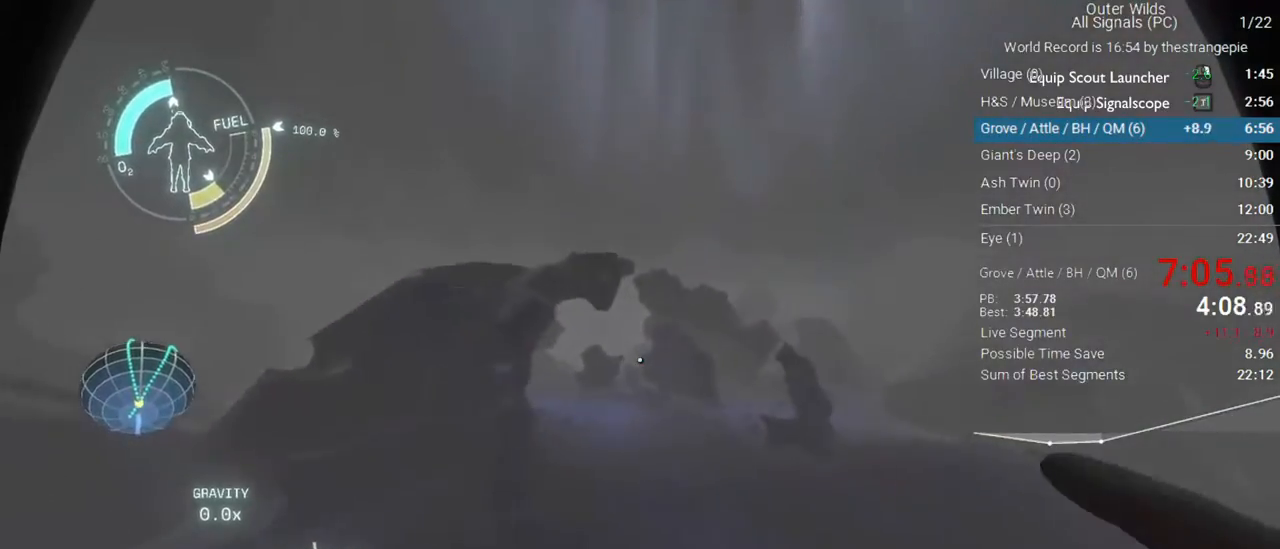
{"keys": ["ctrl"], "mouse": [], "events": [[83, "w", "up"], [267, "ctrl", "down"]]}
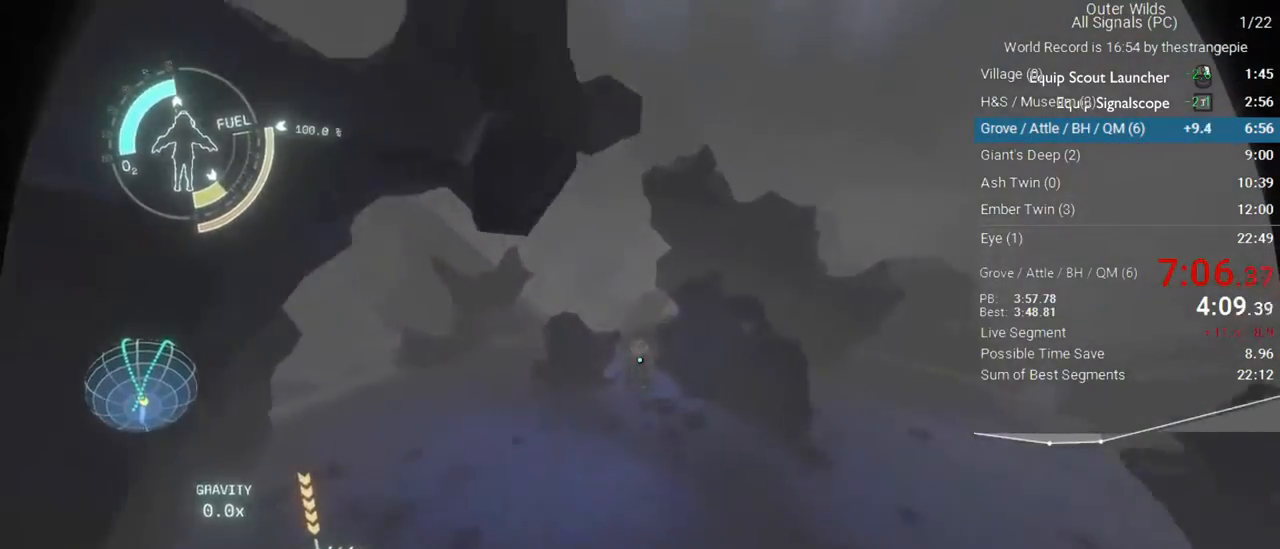
{"keys": ["ctrl"], "mouse": [], "events": [[17, "s", "down"], [100, "a", "down"], [150, "a", "up"], [433, "s", "up"]]}
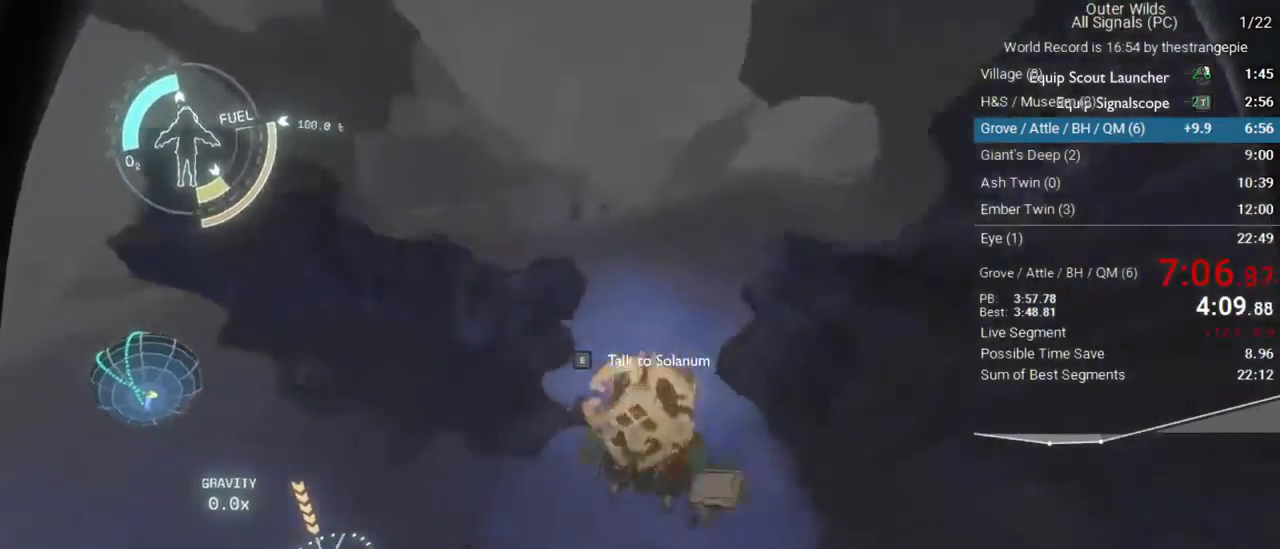
{"keys": ["q"], "mouse": []}
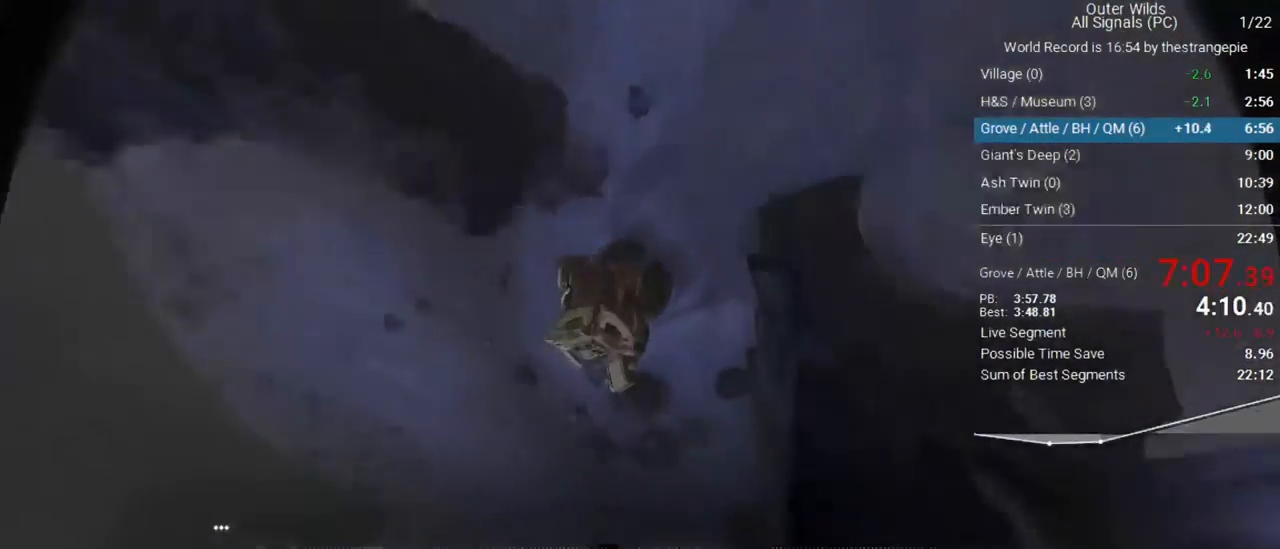
{"keys": [], "mouse": [], "events": [[33, "q", "up"], [83, "q", "down"], [183, "q", "up"], [233, "q", "down"], [367, "q", "up"]]}
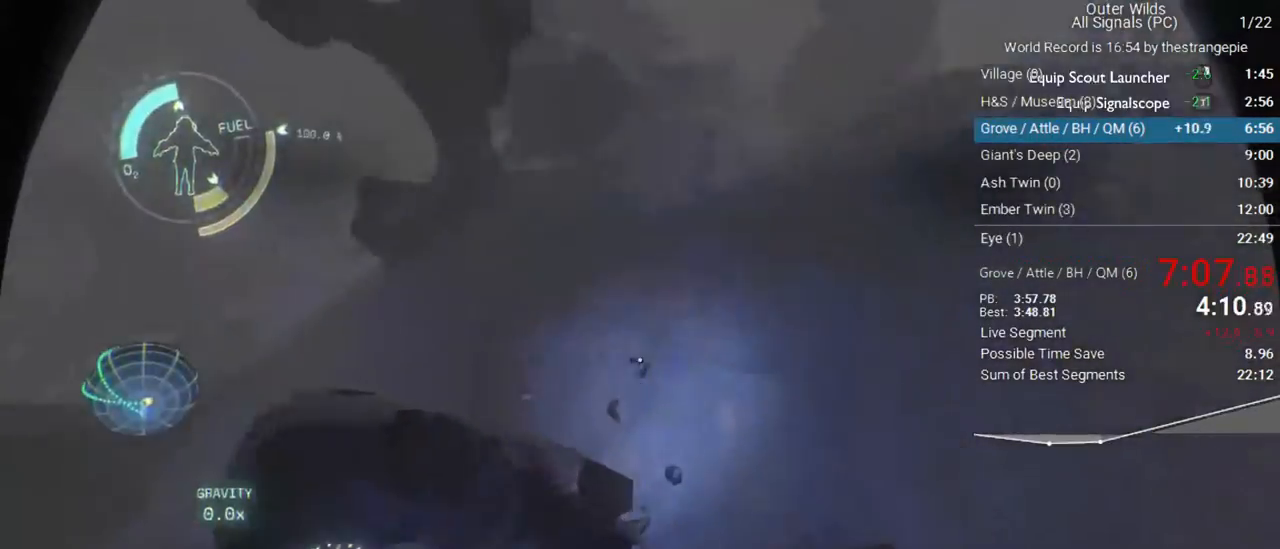
{"keys": [], "mouse": ["left"], "events": [[383, "mouse_left", "down"]]}
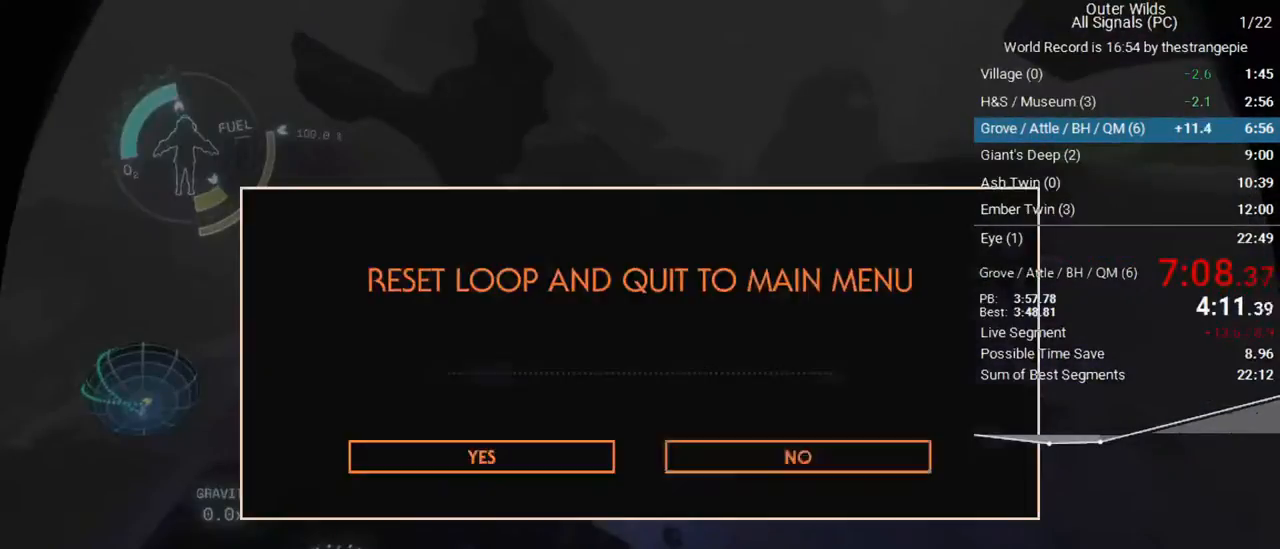
{"keys": [], "mouse": [], "events": [[17, "mouse_left", "up"], [167, "mouse_left", "down"], [267, "mouse_left", "up"]]}